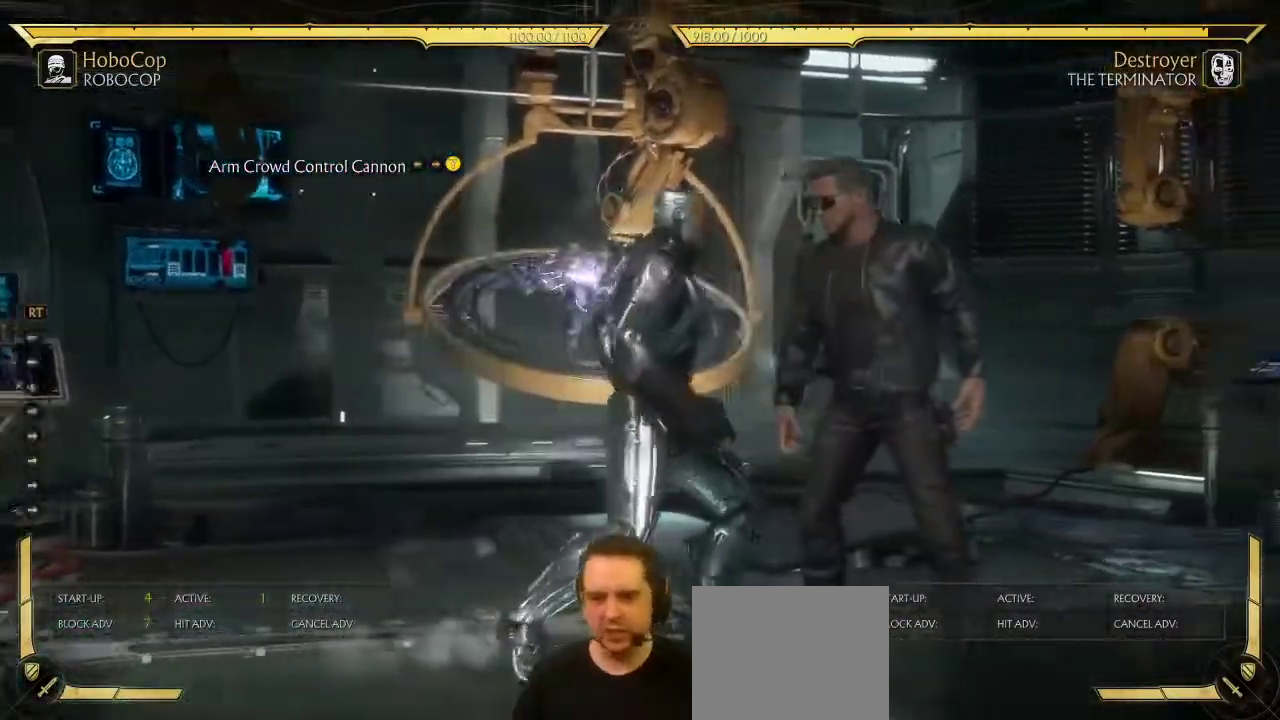
Gameplay with a controller (Xbox layout); each line is a JSON object with the inputs held at the frame after it (dt_ms = milliseconds from this image to that frame). "events" lists button and stick changes between this image and that frame as [ms after this image, input, new state], when the widget could be followed in between. This document gives stick clicks only as held states, not as events.
{"dt_ms": 400, "buttons": ["Y", "DPAD_RIGHT"], "left_stick": "center", "right_stick": "center", "events": [[50, "DPAD_RIGHT", "down"], [133, "DPAD_RIGHT", "up"], [183, "DPAD_RIGHT", "down"], [400, "Y", "down"]]}
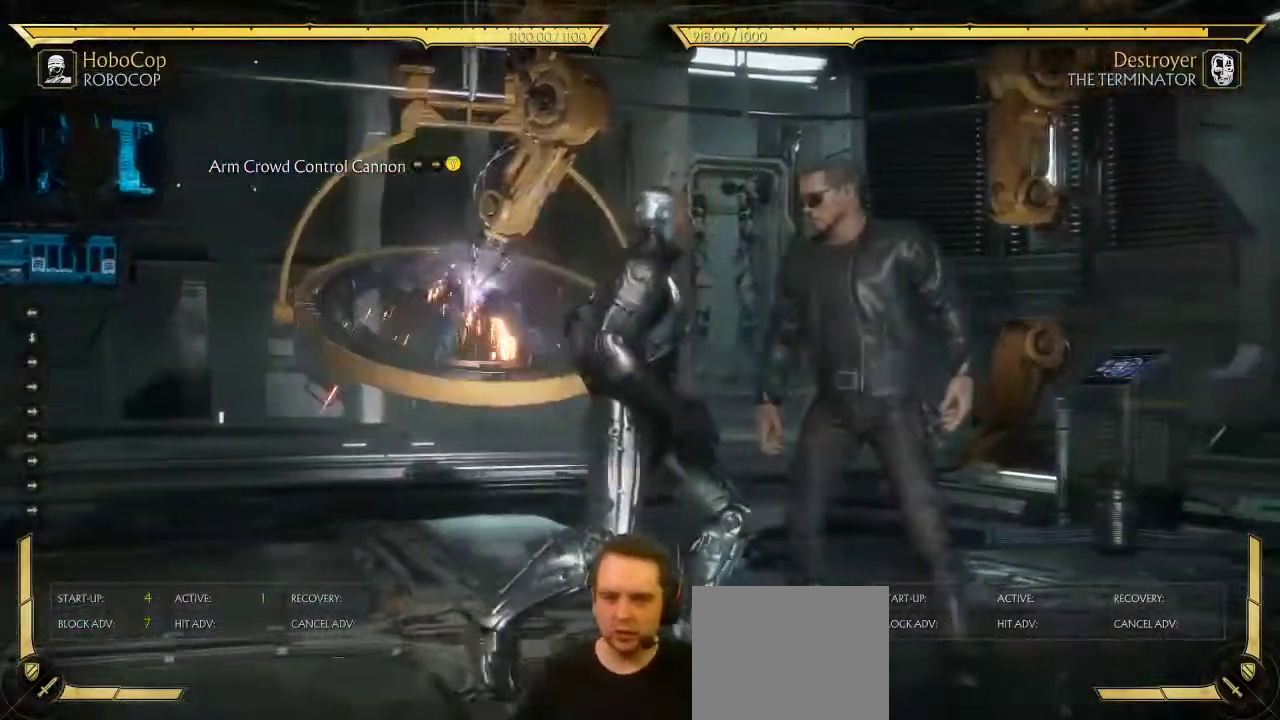
{"dt_ms": 800, "buttons": ["DPAD_RIGHT"], "left_stick": "center", "right_stick": "center", "events": [[67, "X", "down"], [117, "Y", "up"], [150, "X", "up"], [283, "DPAD_RIGHT", "up"], [483, "DPAD_RIGHT", "down"], [583, "Y", "down"], [650, "Y", "up"]]}
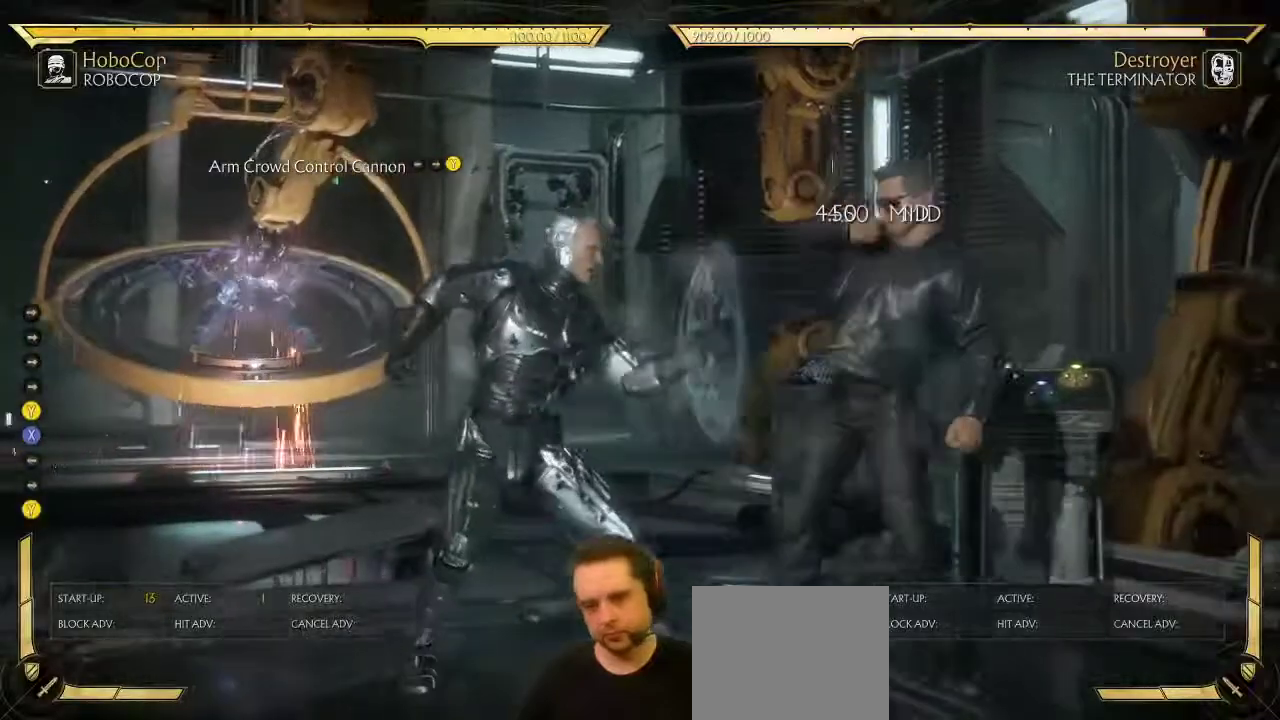
{"dt_ms": 300, "buttons": ["DPAD_RIGHT"], "left_stick": "center", "right_stick": "center", "events": [[150, "R2", "down"], [233, "R2", "up"]]}
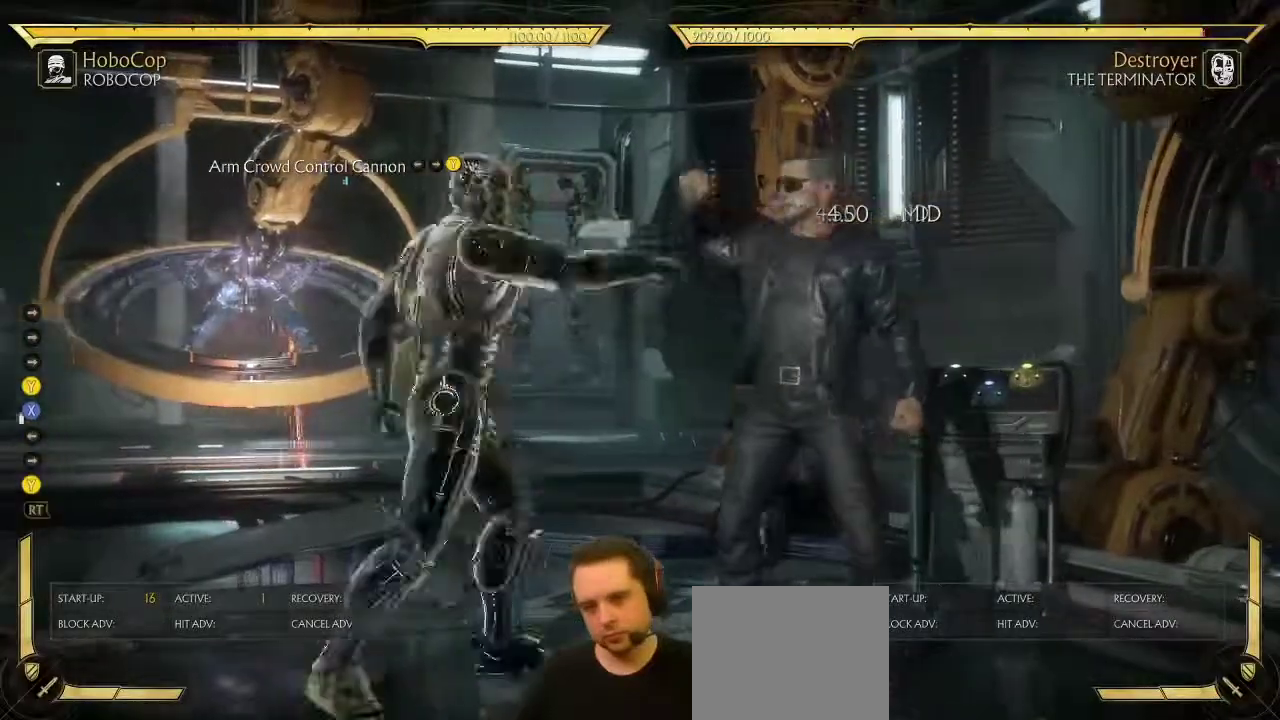
{"dt_ms": 400, "buttons": ["DPAD_RIGHT"], "left_stick": "center", "right_stick": "center", "events": [[100, "DPAD_RIGHT", "up"], [217, "DPAD_RIGHT", "down"], [267, "DPAD_RIGHT", "up"], [350, "DPAD_RIGHT", "down"]]}
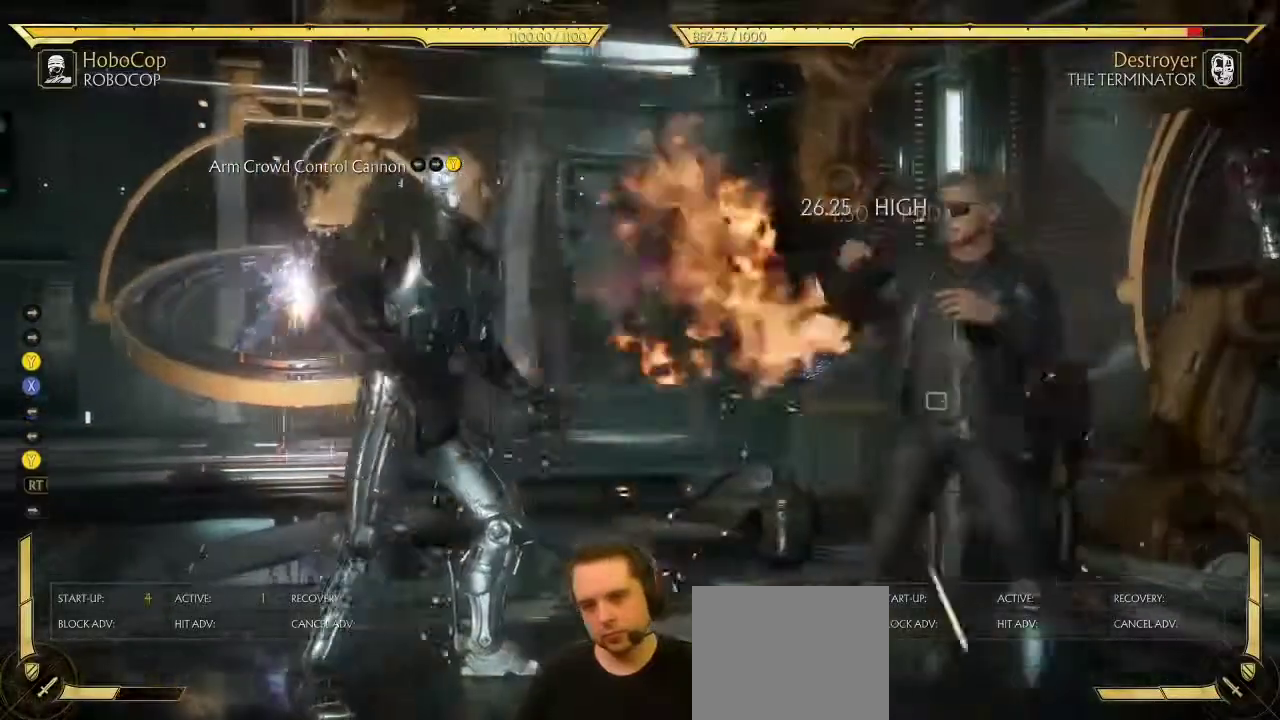
{"dt_ms": 700, "buttons": ["DPAD_RIGHT"], "left_stick": "center", "right_stick": "center", "events": [[350, "Y", "down"], [400, "X", "down"], [467, "Y", "up"], [483, "DPAD_RIGHT", "up"], [483, "X", "up"], [567, "DPAD_LEFT", "down"], [650, "DPAD_LEFT", "up"], [683, "DPAD_RIGHT", "down"]]}
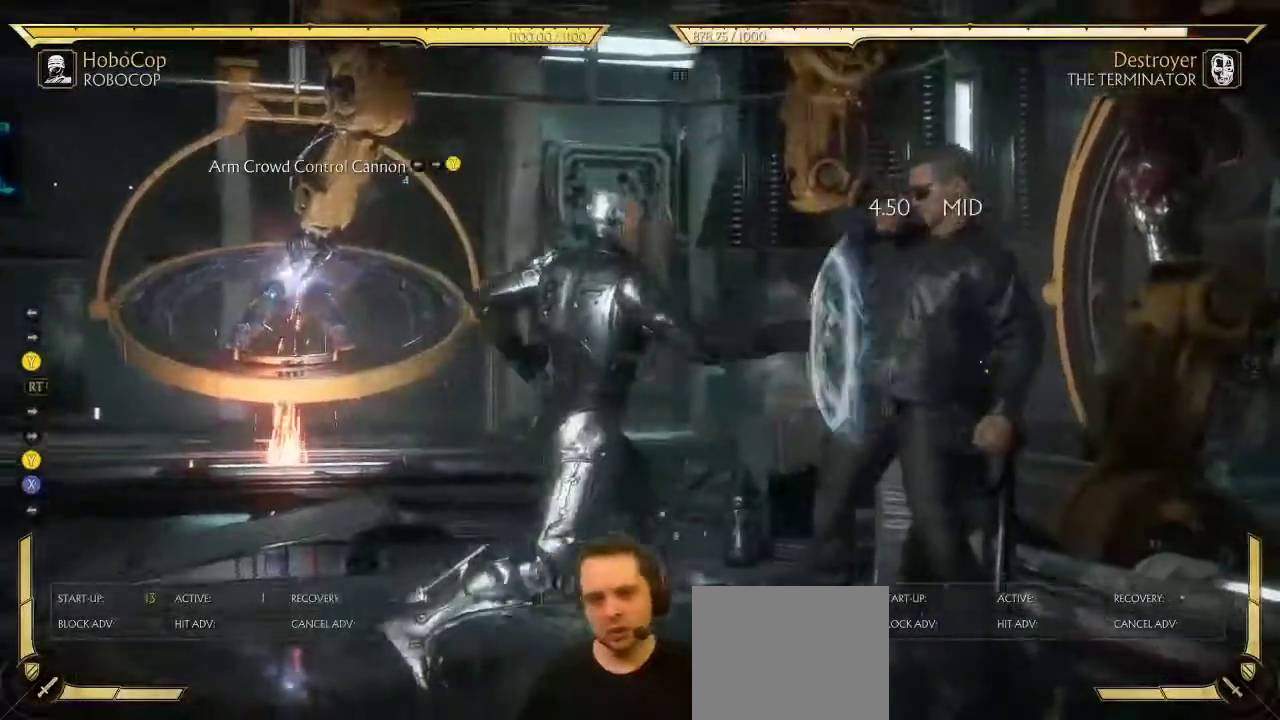
{"dt_ms": 400, "buttons": ["DPAD_RIGHT"], "left_stick": "center", "right_stick": "center", "events": [[33, "Y", "down"], [117, "Y", "up"]]}
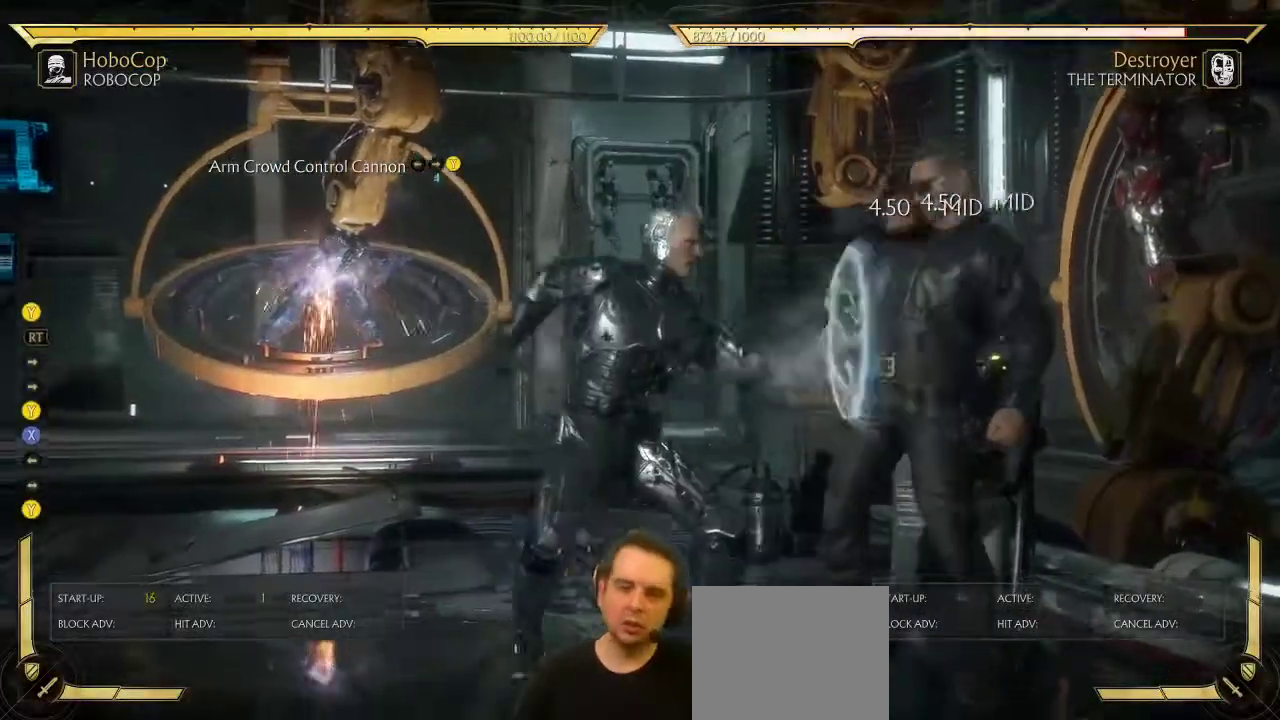
{"dt_ms": 400, "buttons": ["DPAD_RIGHT"], "left_stick": "center", "right_stick": "center", "events": [[133, "R2", "down"], [233, "R2", "up"]]}
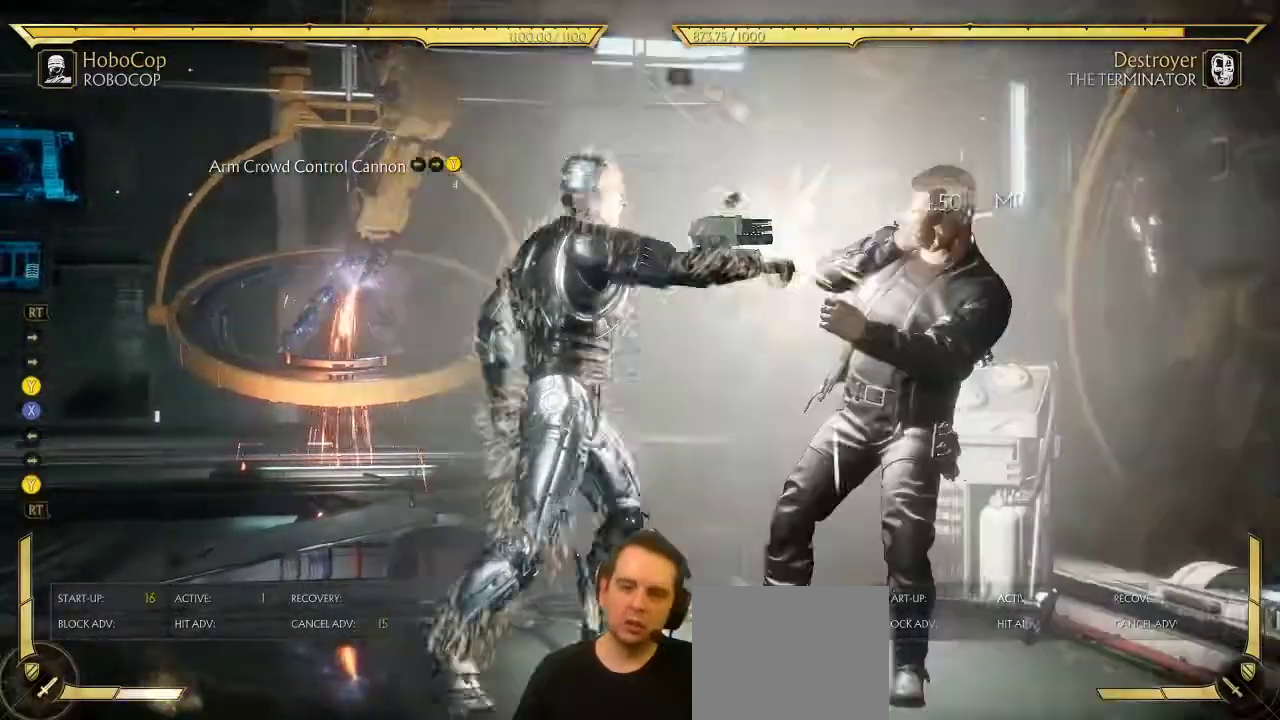
{"dt_ms": 800, "buttons": ["DPAD_RIGHT"], "left_stick": "center", "right_stick": "center", "events": [[283, "DPAD_RIGHT", "up"], [600, "DPAD_RIGHT", "down"], [650, "DPAD_RIGHT", "up"], [733, "DPAD_RIGHT", "down"]]}
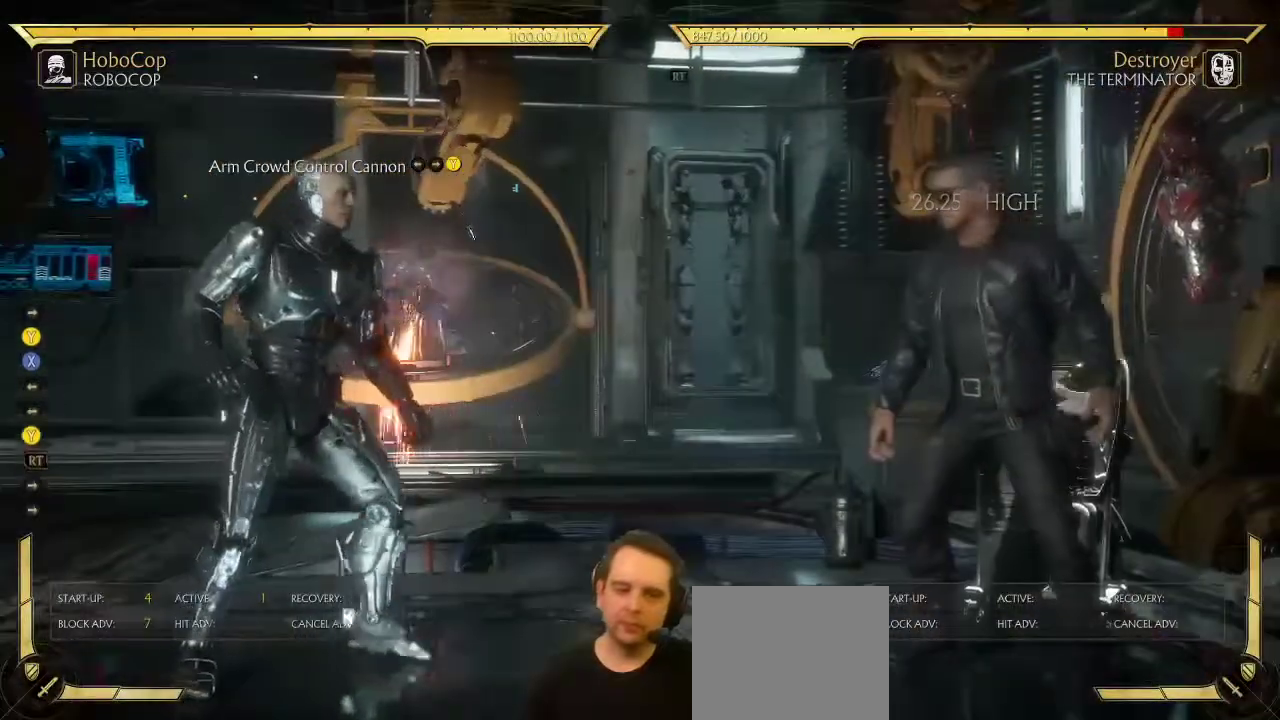
{"dt_ms": 300, "buttons": ["X", "DPAD_RIGHT"], "left_stick": "center", "right_stick": "center", "events": [[133, "Y", "down"], [200, "X", "down"], [267, "Y", "up"]]}
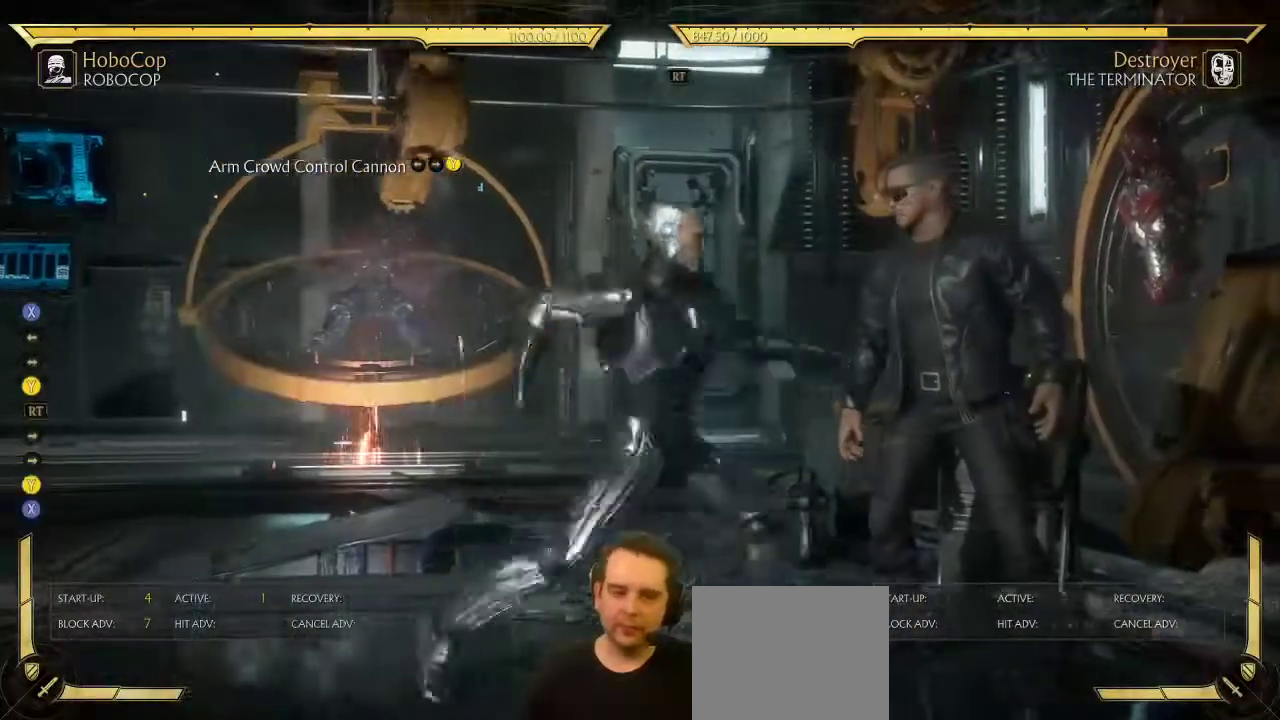
{"dt_ms": 600, "buttons": ["DPAD_RIGHT"], "left_stick": "center", "right_stick": "center", "events": [[17, "X", "up"], [33, "DPAD_RIGHT", "up"], [100, "DPAD_LEFT", "down"], [167, "DPAD_LEFT", "up"], [217, "DPAD_RIGHT", "down"], [267, "Y", "down"], [333, "Y", "up"]]}
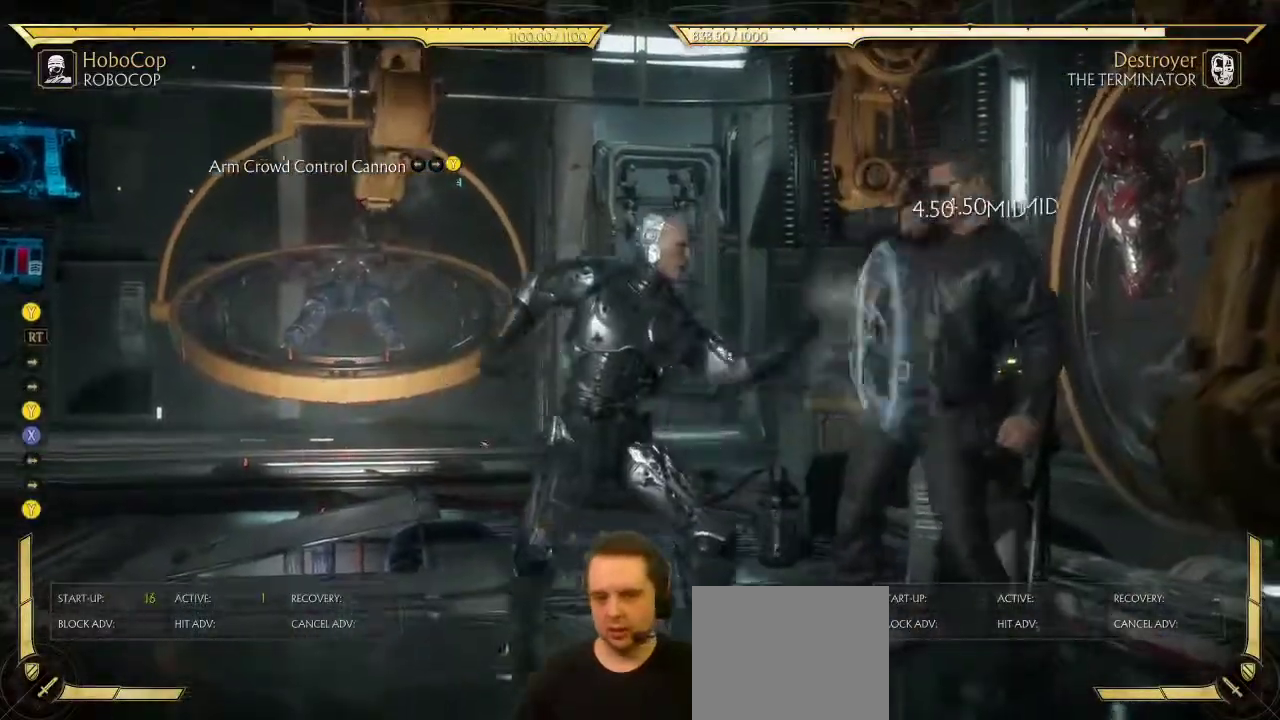
{"dt_ms": 400, "buttons": [], "left_stick": "center", "right_stick": "center", "events": [[133, "R2", "down"], [250, "R2", "up"], [333, "DPAD_RIGHT", "up"]]}
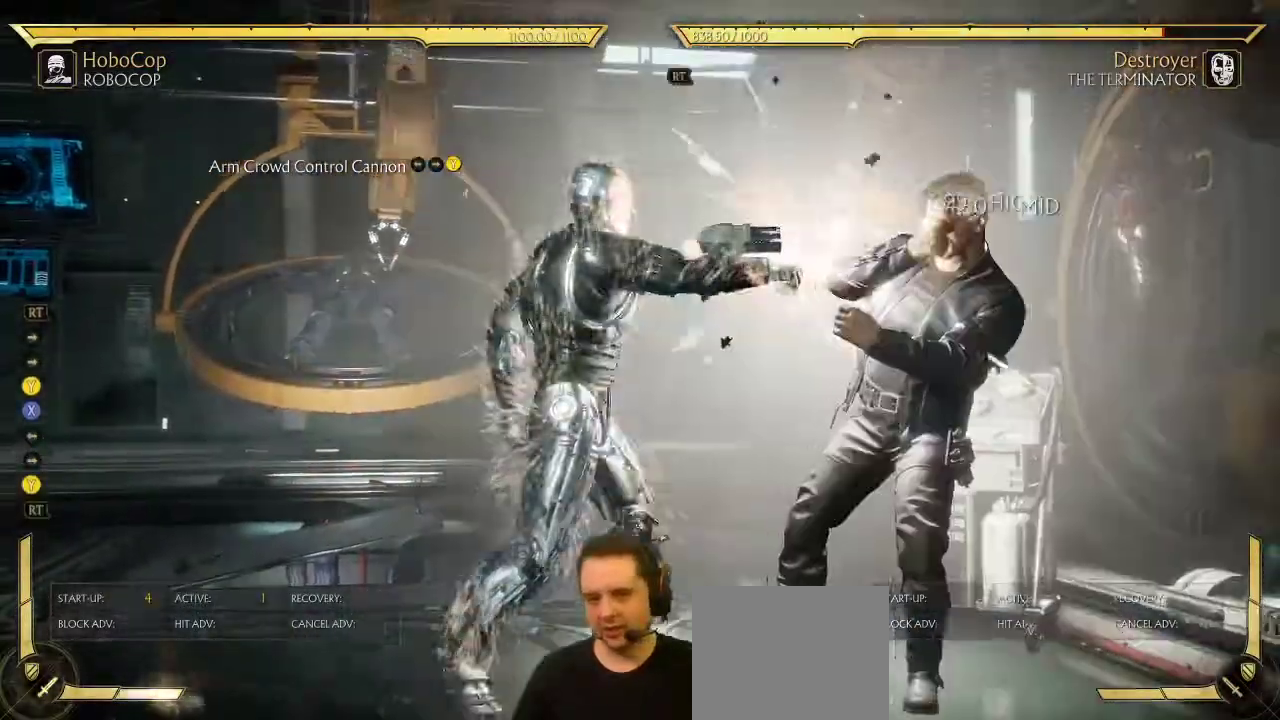
{"dt_ms": 300, "buttons": [], "left_stick": "center", "right_stick": "center", "events": []}
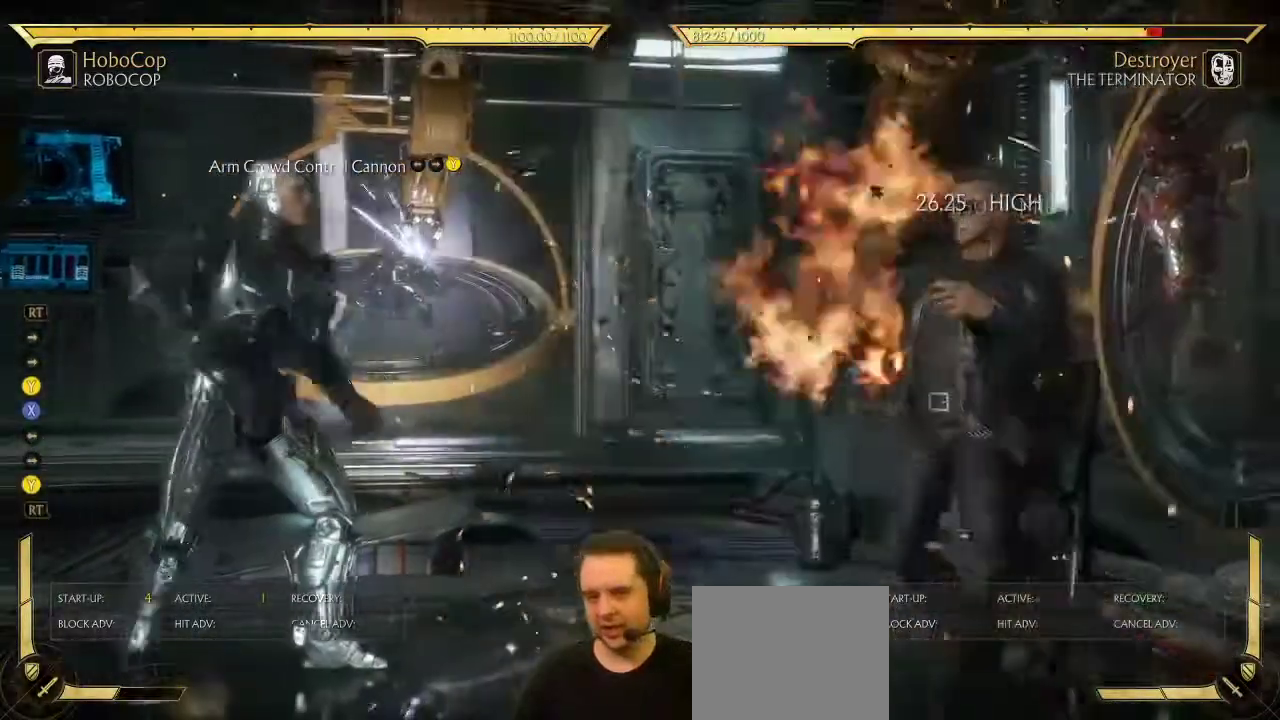
{"dt_ms": 900, "buttons": [], "left_stick": "center", "right_stick": "center", "events": [[17, "DPAD_RIGHT", "down"], [83, "Y", "down"], [150, "DPAD_RIGHT", "up"], [150, "Y", "up"]]}
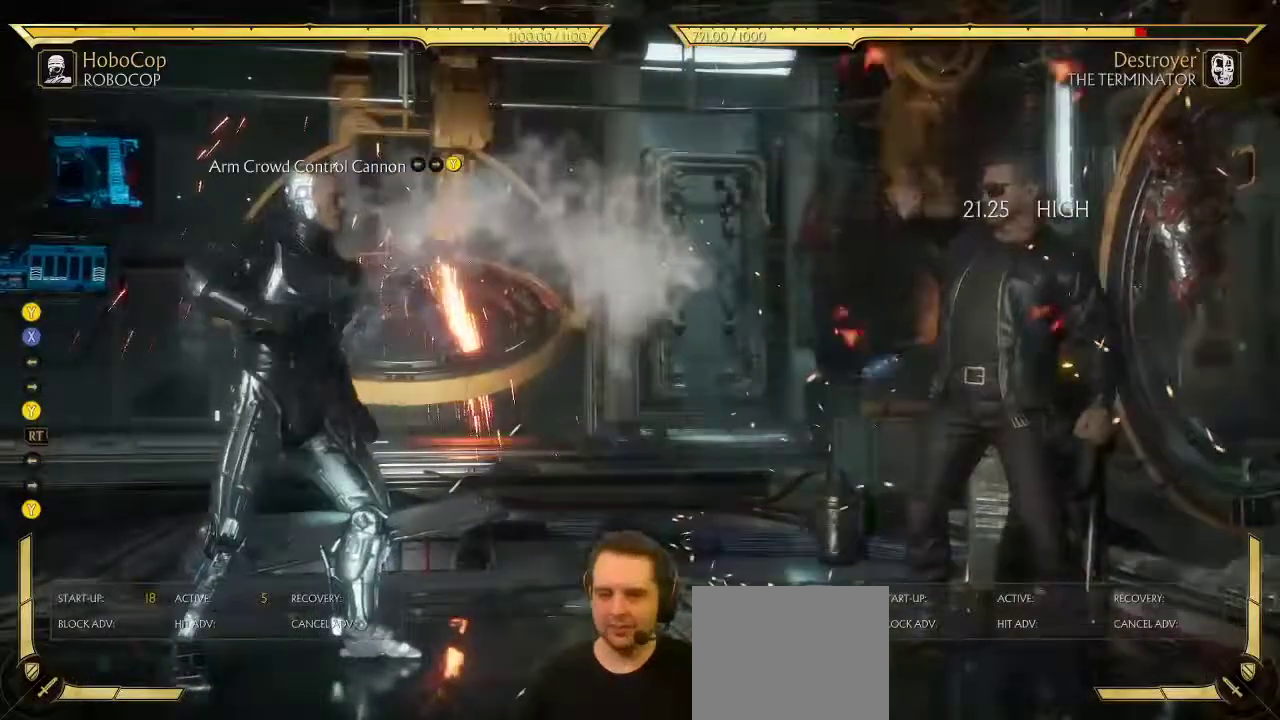
{"dt_ms": 300, "buttons": ["Y", "DPAD_RIGHT"], "left_stick": "center", "right_stick": "center", "events": [[167, "DPAD_LEFT", "down"], [217, "DPAD_LEFT", "up"], [283, "DPAD_RIGHT", "down"], [283, "Y", "down"]]}
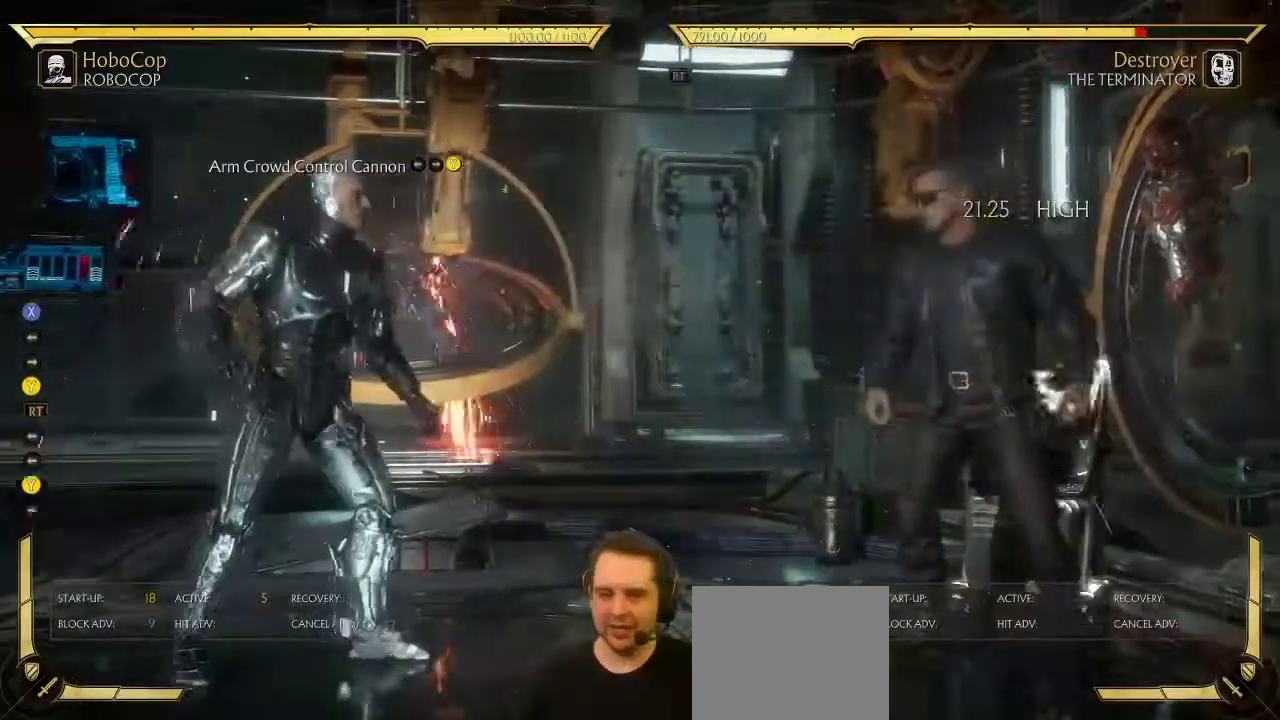
{"dt_ms": 700, "buttons": [], "left_stick": "center", "right_stick": "center", "events": [[17, "DPAD_RIGHT", "up"], [83, "Y", "up"]]}
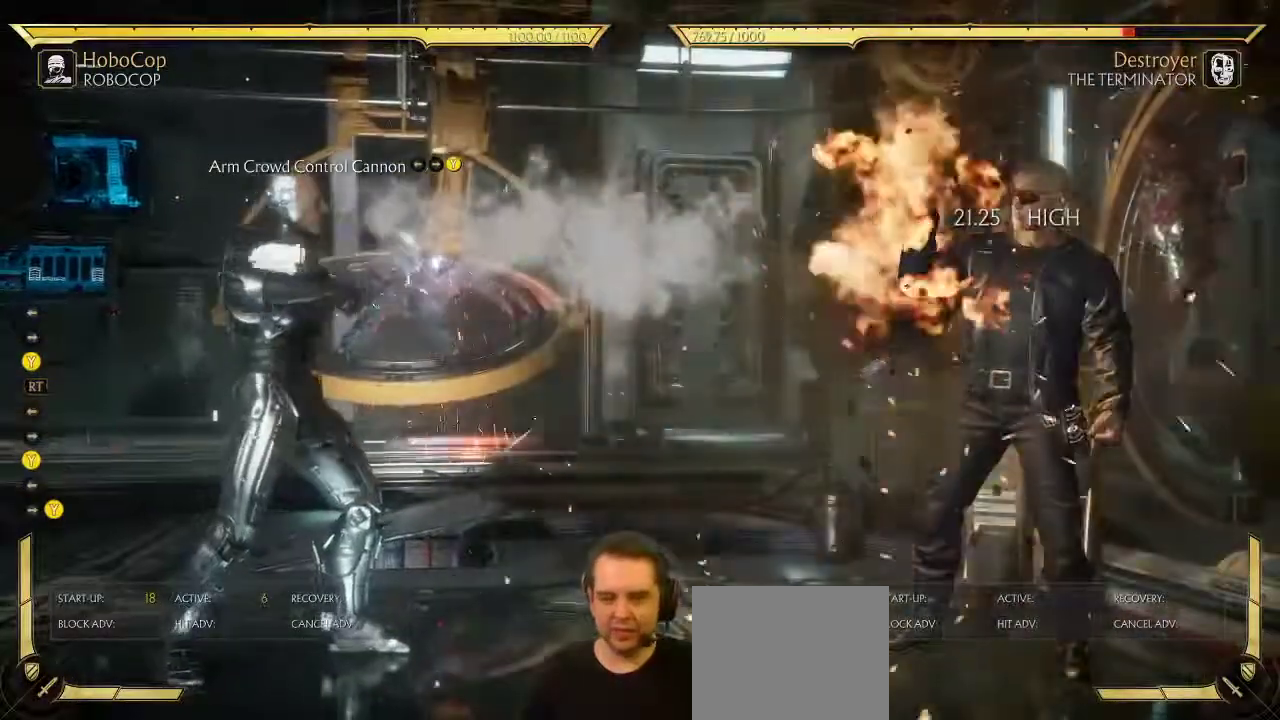
{"dt_ms": 300, "buttons": ["DPAD_RIGHT"], "left_stick": "center", "right_stick": "center", "events": [[133, "DPAD_LEFT", "down"], [200, "DPAD_LEFT", "up"], [250, "DPAD_RIGHT", "down"]]}
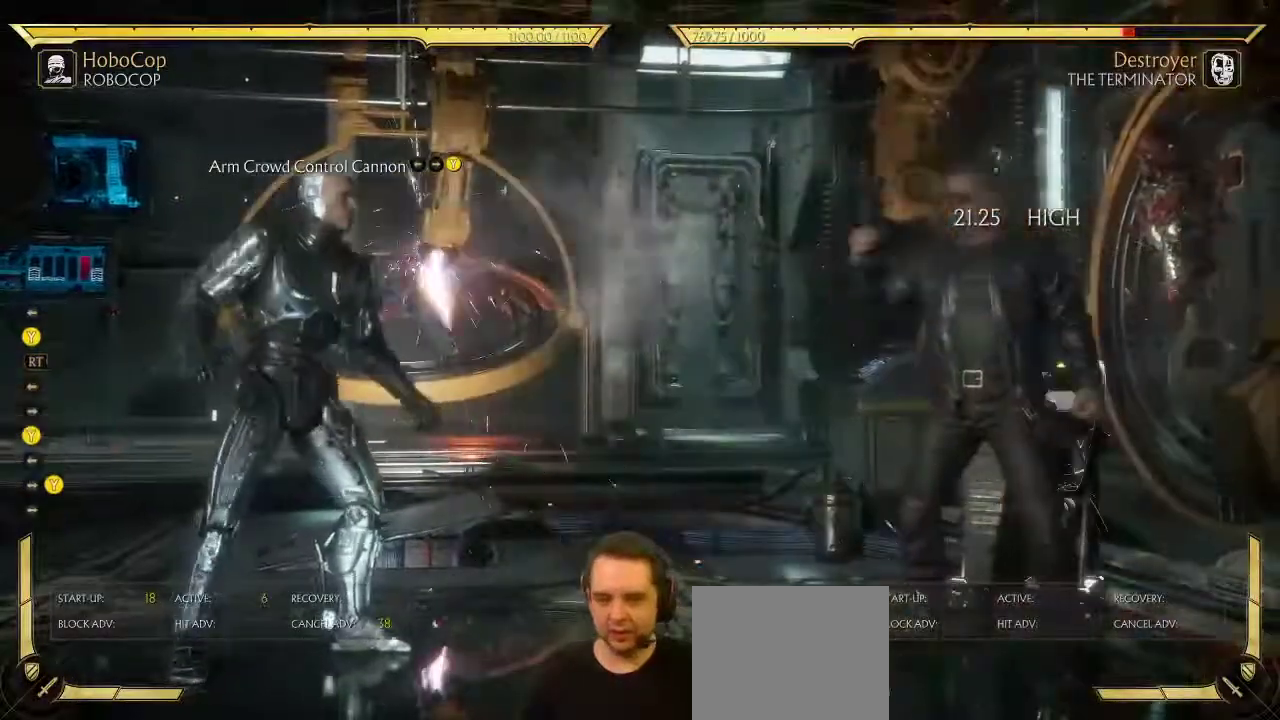
{"dt_ms": 500, "buttons": [], "left_stick": "center", "right_stick": "center", "events": [[17, "DPAD_RIGHT", "up"]]}
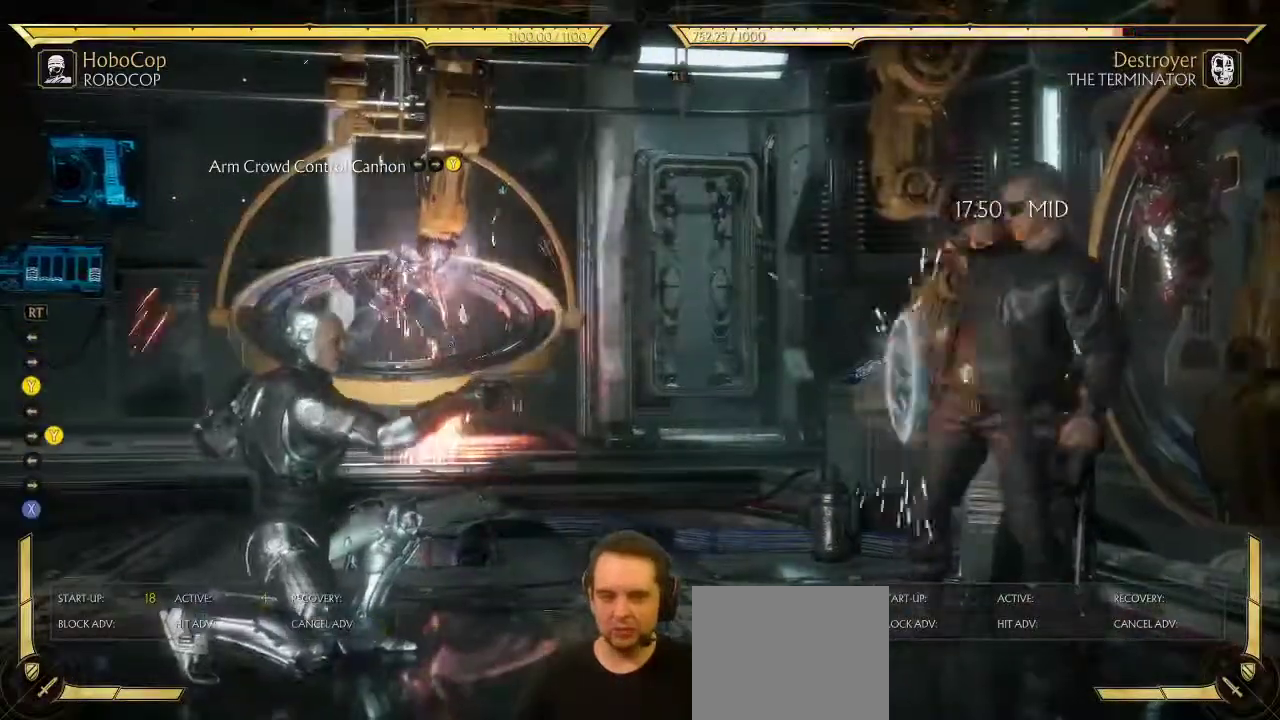
{"dt_ms": 500, "buttons": [], "left_stick": "center", "right_stick": "center", "events": []}
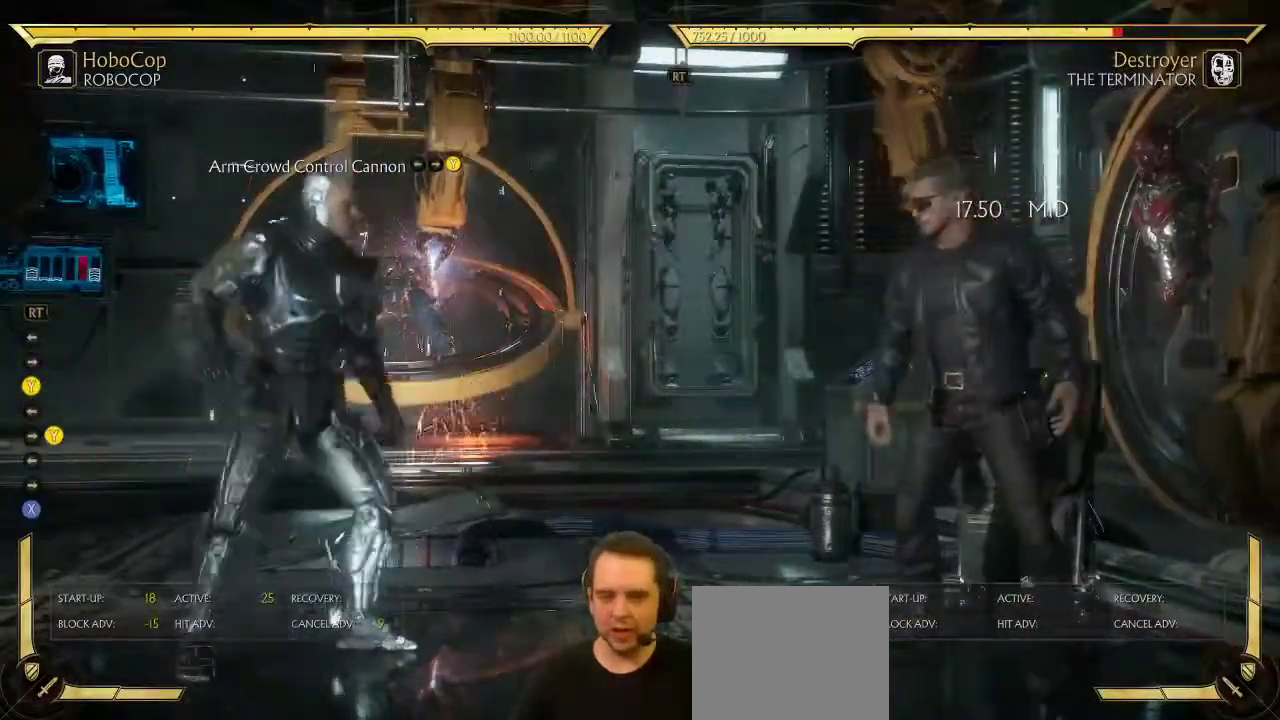
{"dt_ms": 300, "buttons": ["B", "DPAD_RIGHT"], "left_stick": "center", "right_stick": "center", "events": [[183, "DPAD_RIGHT", "down"], [283, "B", "down"]]}
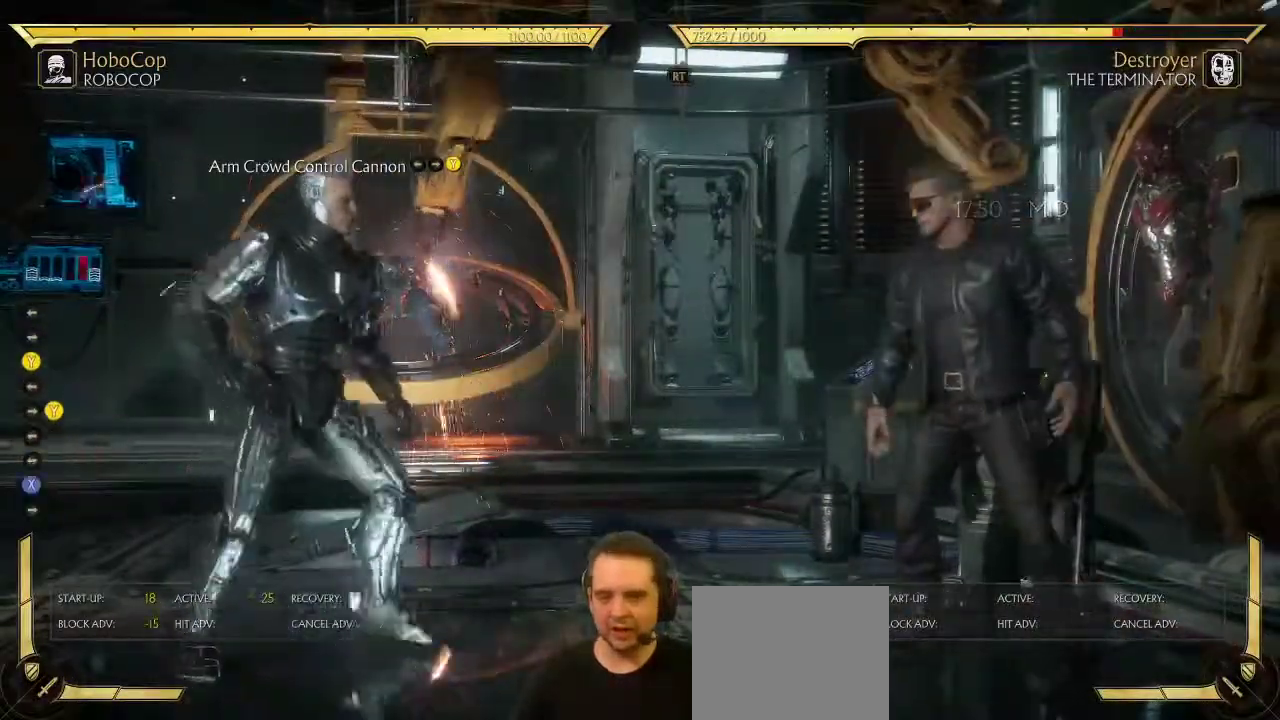
{"dt_ms": 700, "buttons": ["DPAD_LEFT"], "left_stick": "center", "right_stick": "center", "events": [[117, "B", "up"], [483, "DPAD_RIGHT", "up"], [667, "DPAD_LEFT", "down"]]}
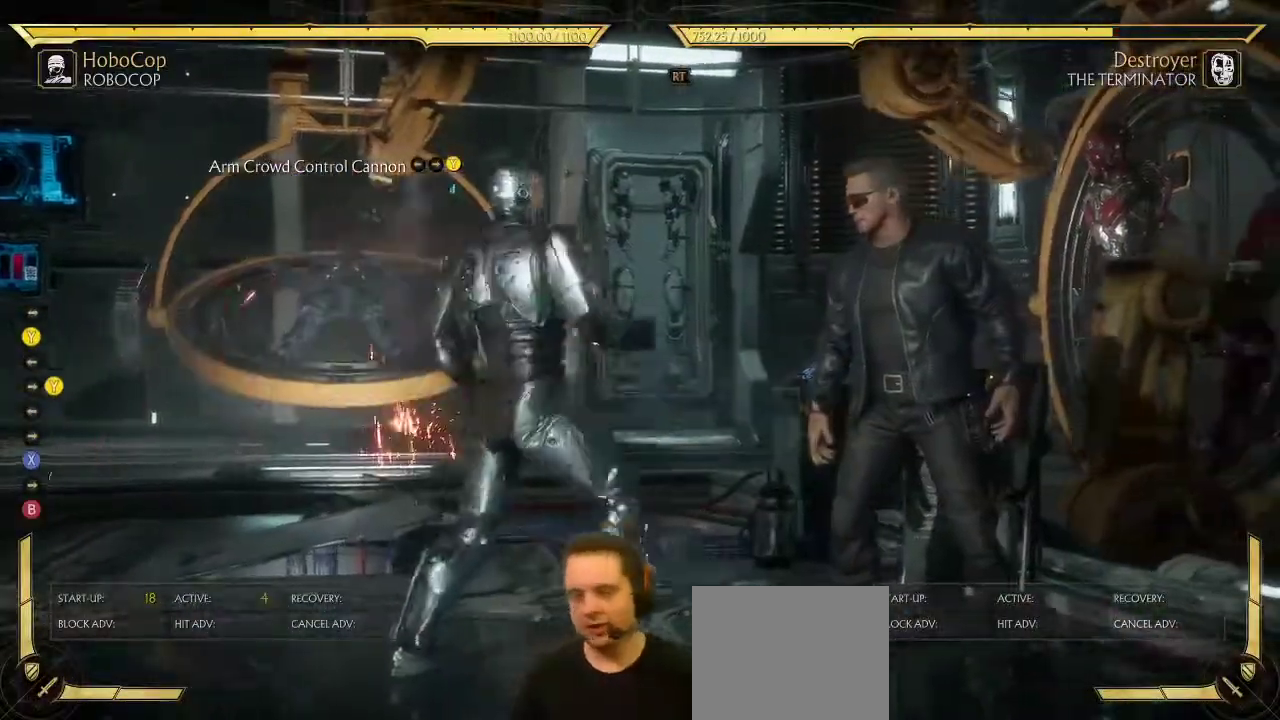
{"dt_ms": 300, "buttons": ["DPAD_LEFT"], "left_stick": "center", "right_stick": "center", "events": []}
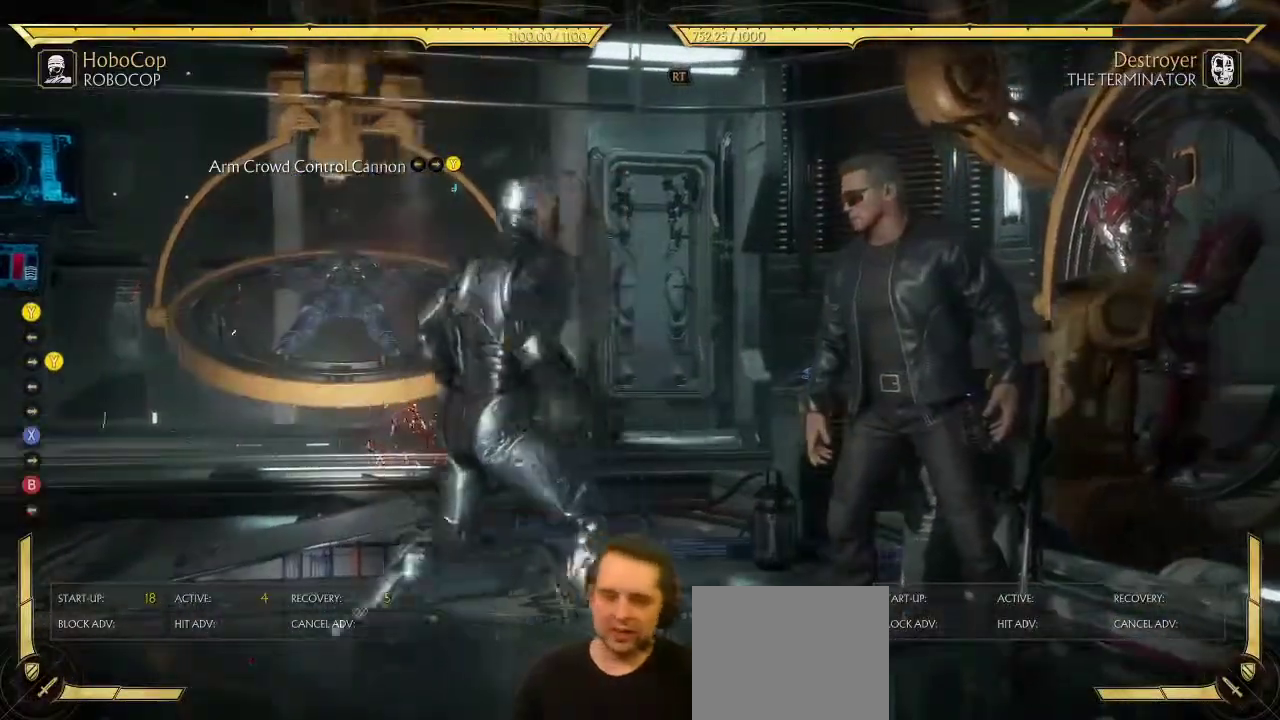
{"dt_ms": 700, "buttons": [], "left_stick": "center", "right_stick": "center", "events": [[417, "DPAD_LEFT", "up"], [433, "SELECT", "down"], [550, "SELECT", "up"]]}
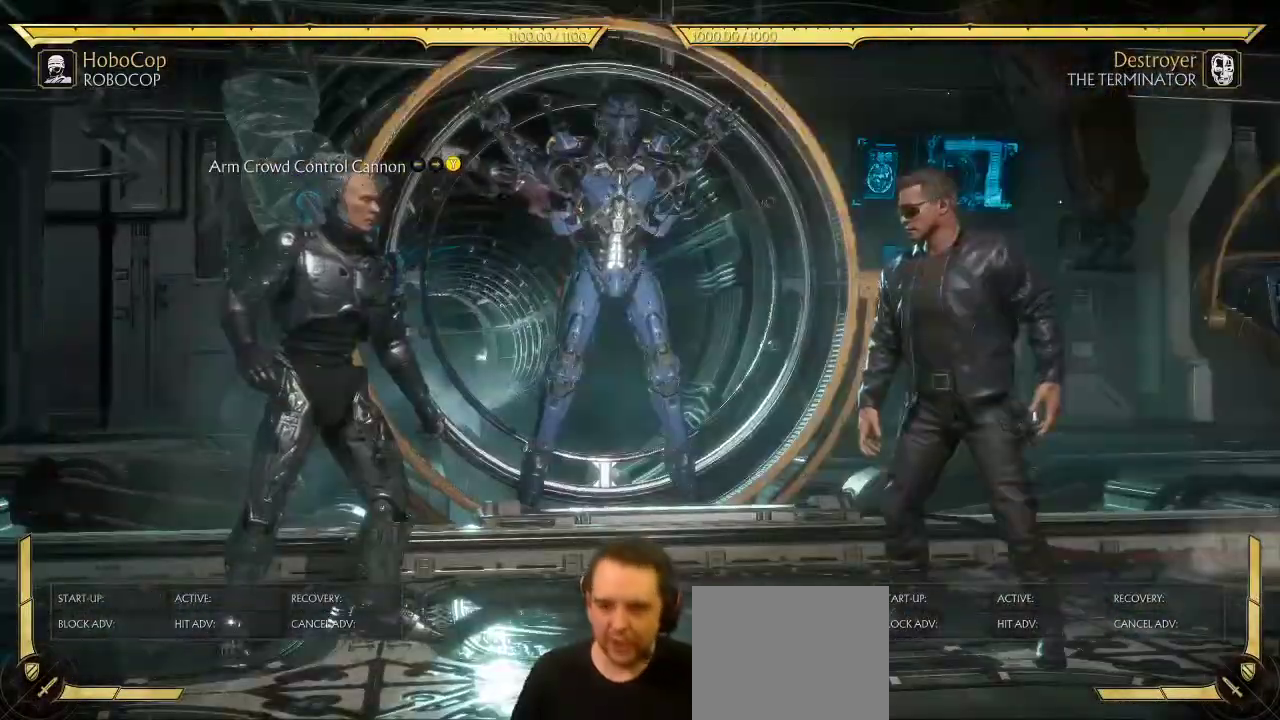
{"dt_ms": 500, "buttons": [], "left_stick": "center", "right_stick": "center", "events": [[300, "START", "down"], [433, "START", "up"]]}
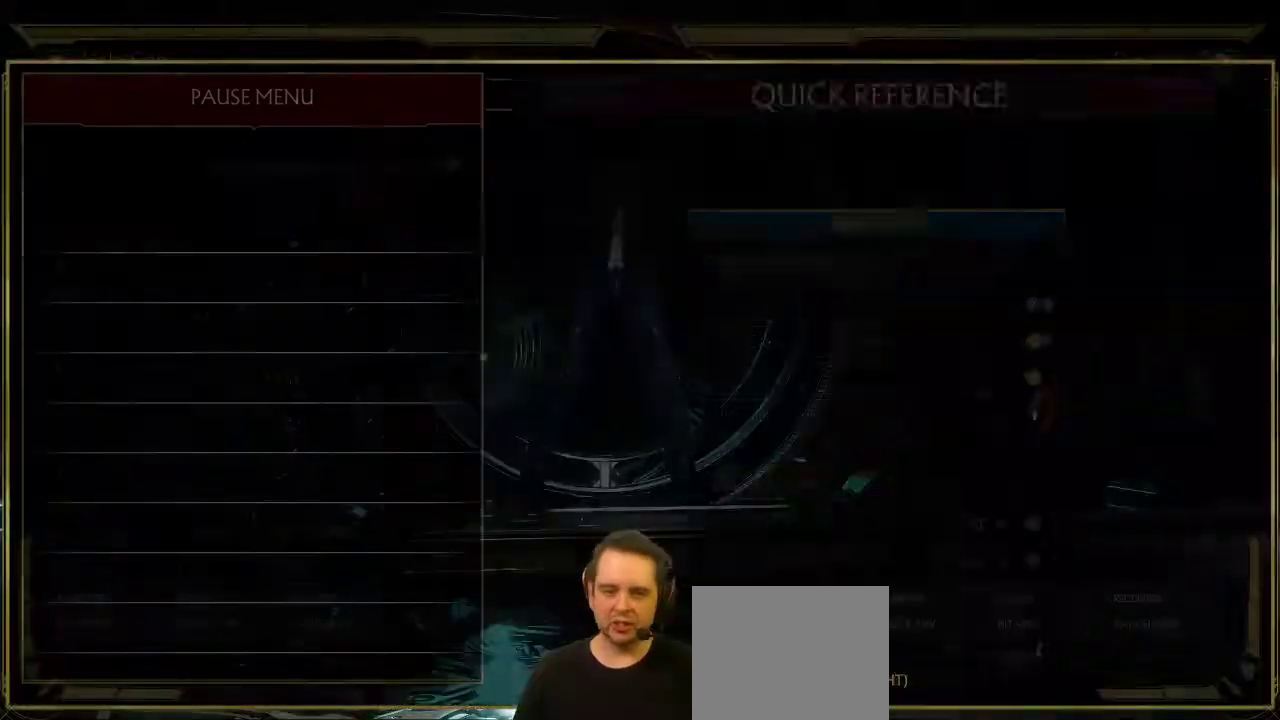
{"dt_ms": 600, "buttons": ["A"], "left_stick": "center", "right_stick": "center", "events": [[583, "A", "down"]]}
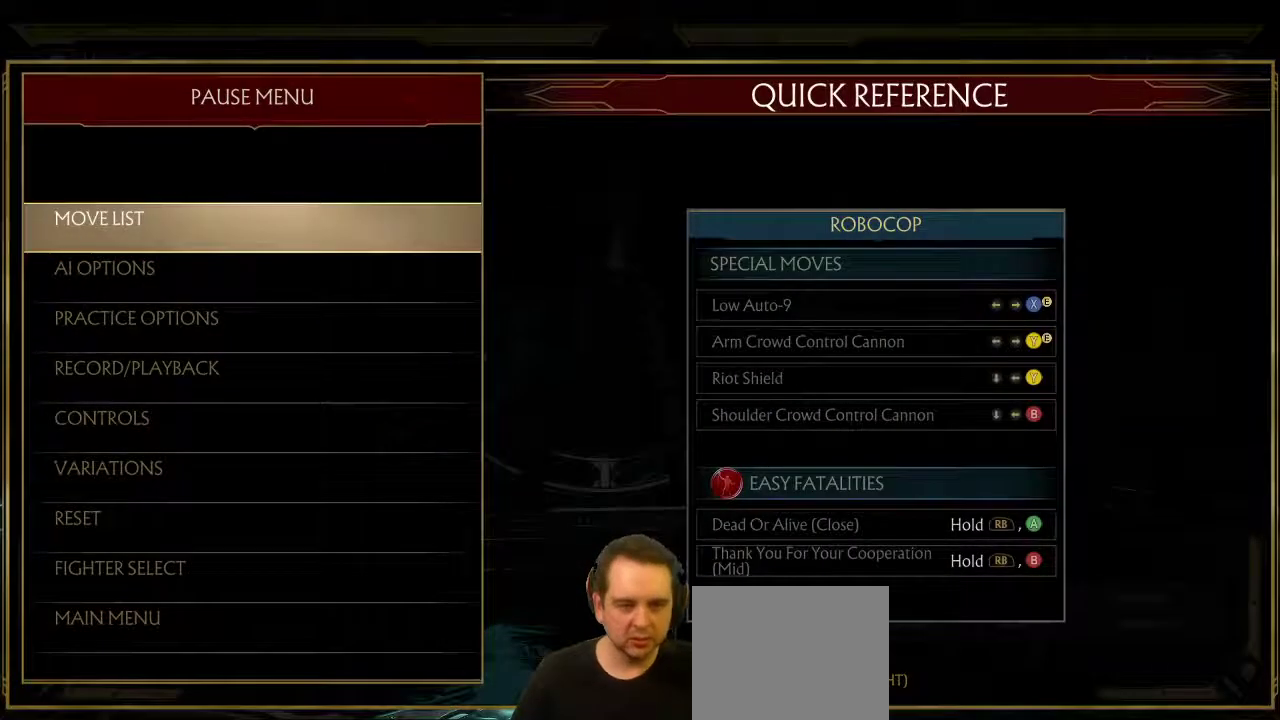
{"dt_ms": 400, "buttons": [], "left_stick": "center", "right_stick": "center", "events": [[67, "A", "up"]]}